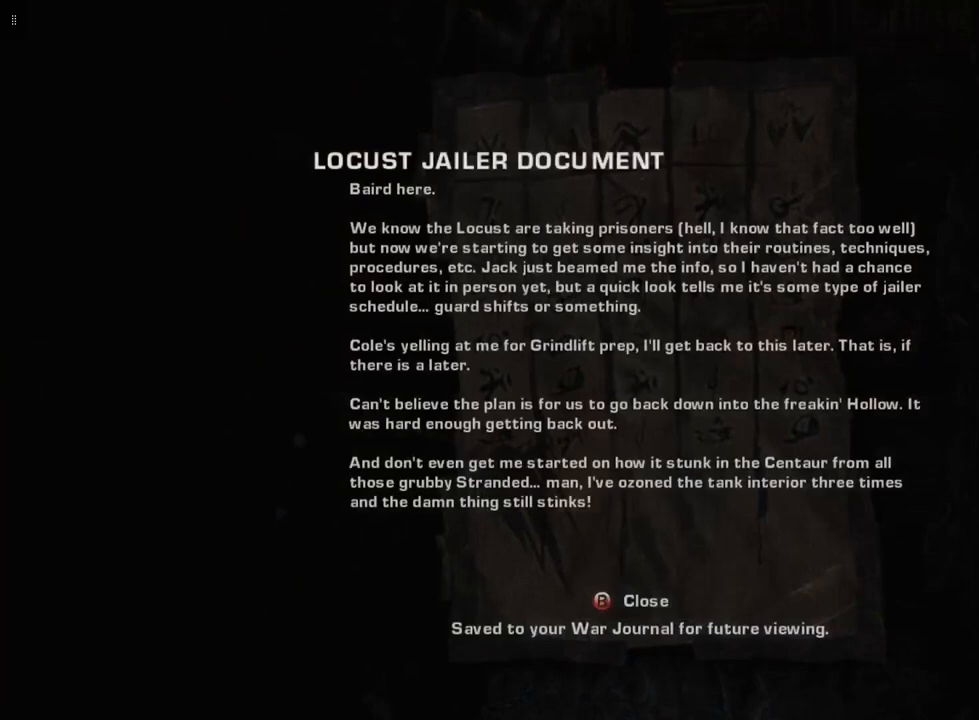
Gameplay with a controller (Xbox layout); each line is a JSON object with the inputs held at the frame after it. "events" lists button and stick changes between this image and that frame as [ms after this image, input, new state], when the widget could be followed in between.
{"buttons": [], "left_stick": "center", "right_stick": "center", "events": []}
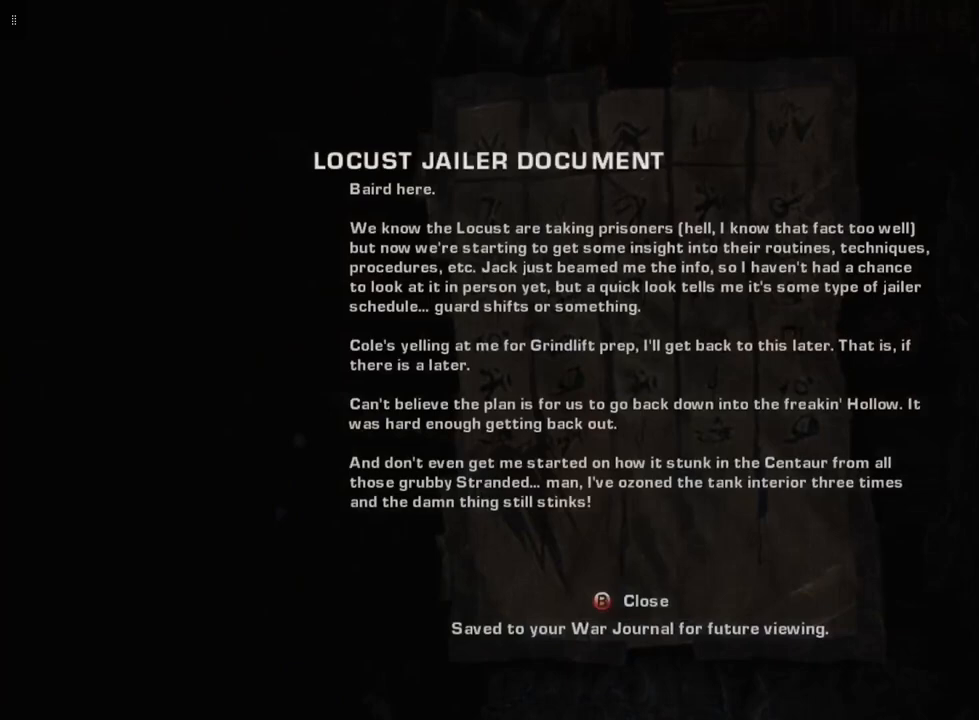
{"buttons": [], "left_stick": "center", "right_stick": "center", "events": [[400, "B", "down"], [467, "B", "up"]]}
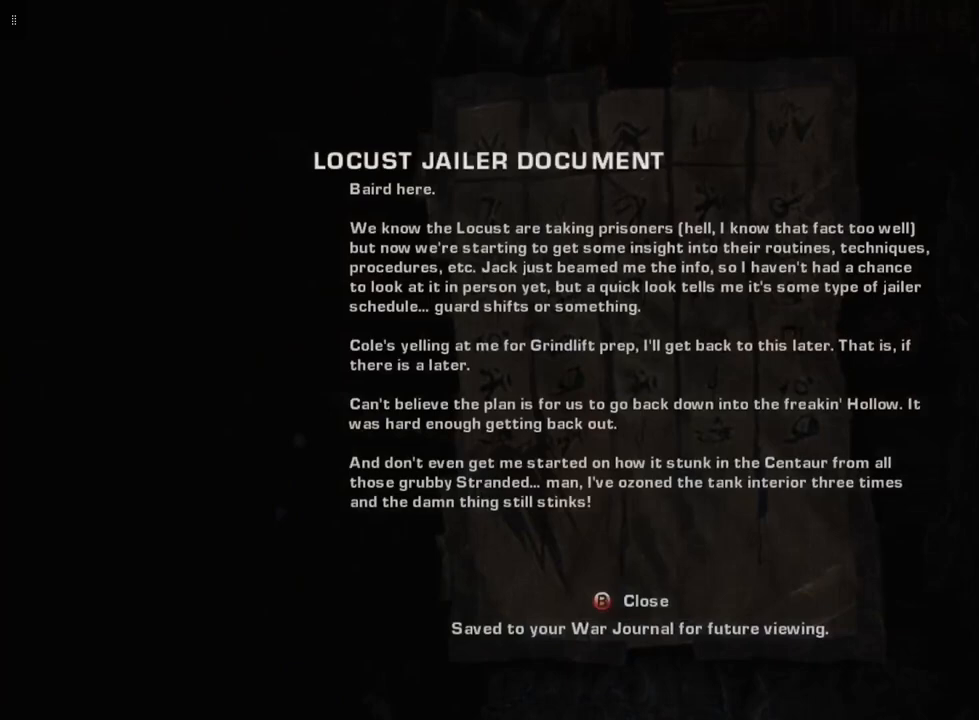
{"buttons": [], "left_stick": "up", "right_stick": "center", "events": [[483, "left_stick", "up"]]}
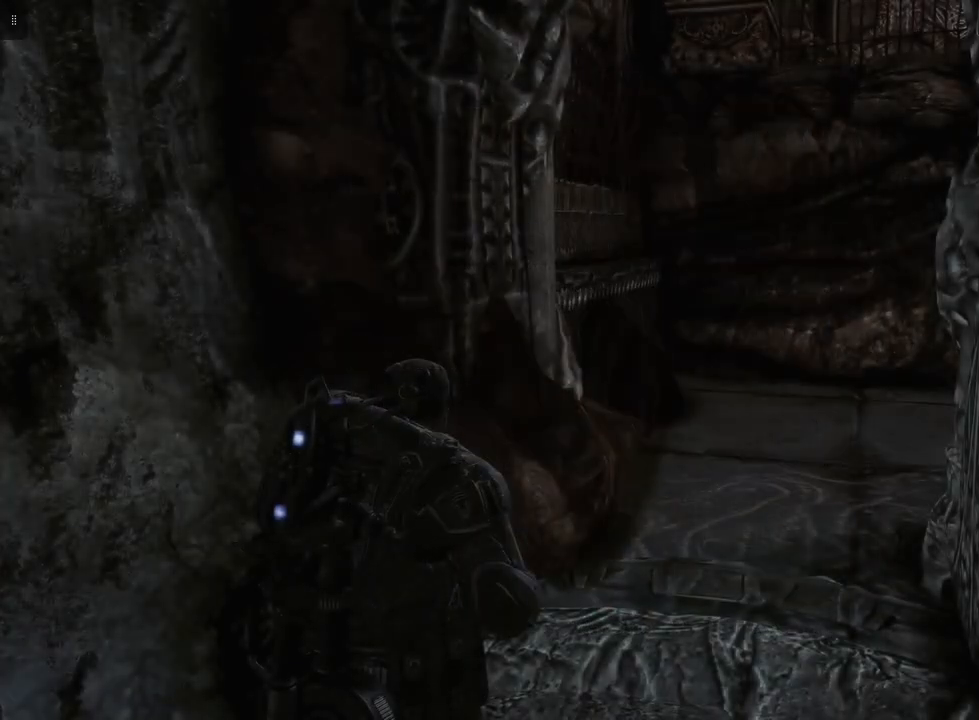
{"buttons": [], "left_stick": "up", "right_stick": "right", "events": [[233, "right_stick", "right"]]}
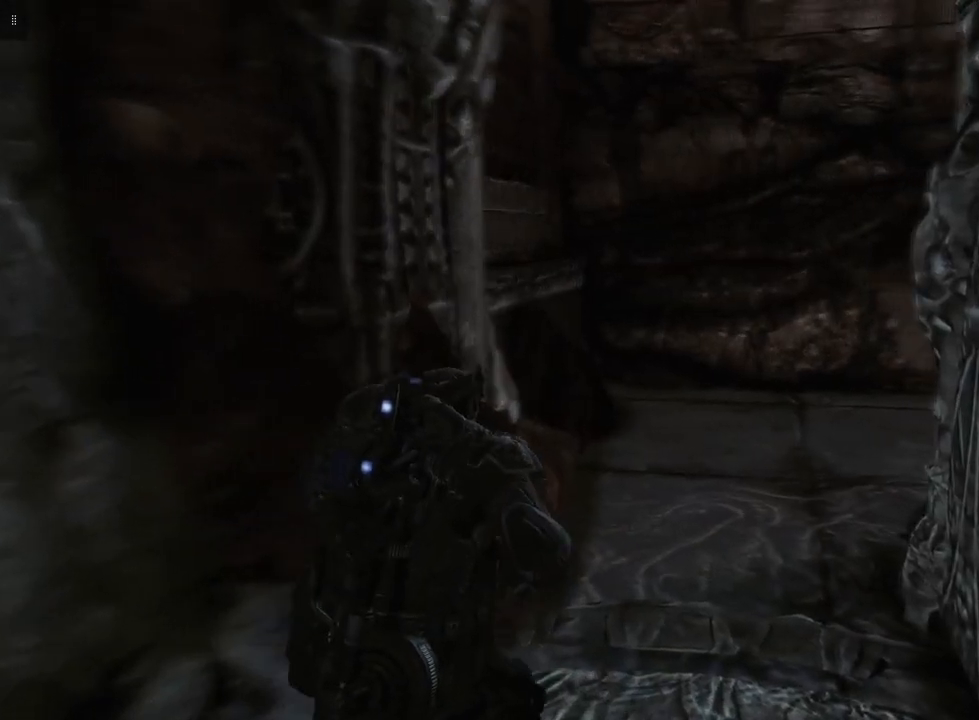
{"buttons": [], "left_stick": "up-left", "right_stick": "right", "events": [[367, "left_stick", "up-left"]]}
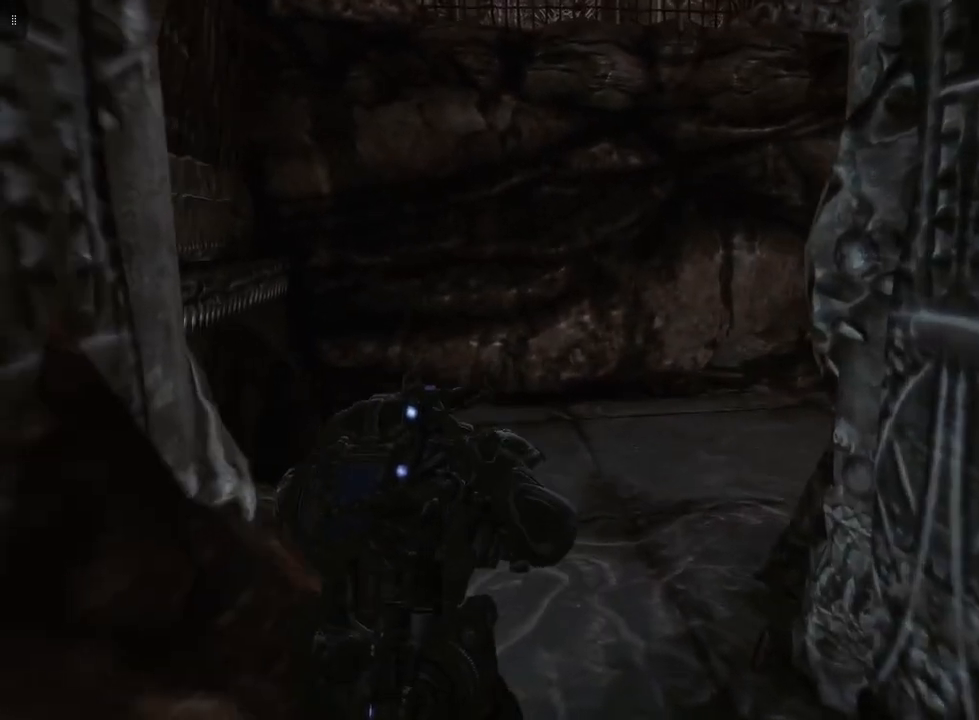
{"buttons": [], "left_stick": "up-left", "right_stick": "right", "events": []}
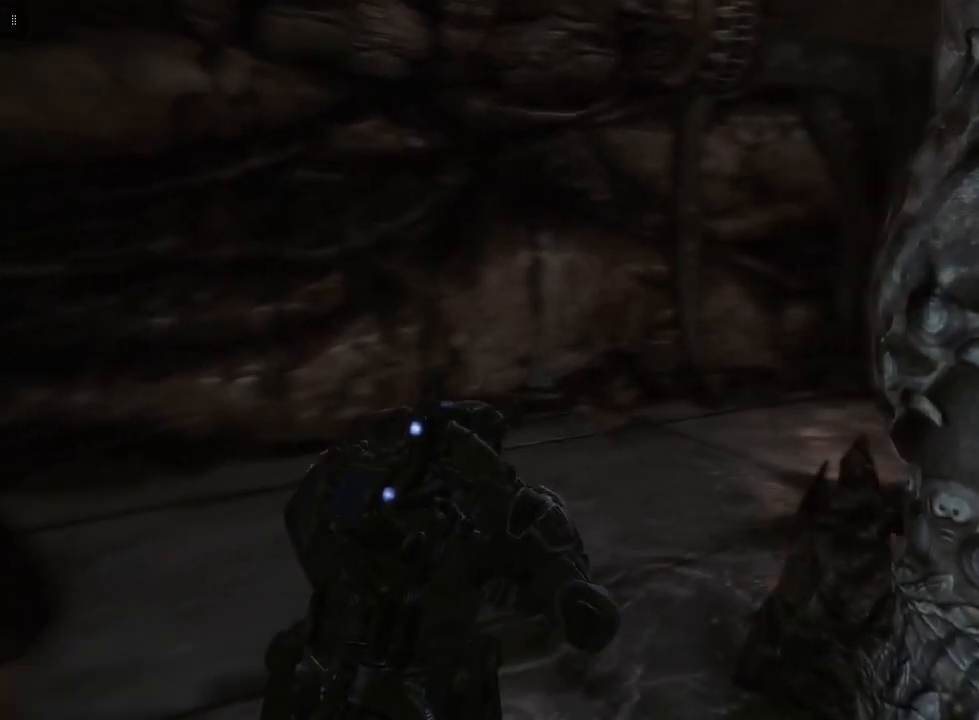
{"buttons": [], "left_stick": "up-left", "right_stick": "right", "events": []}
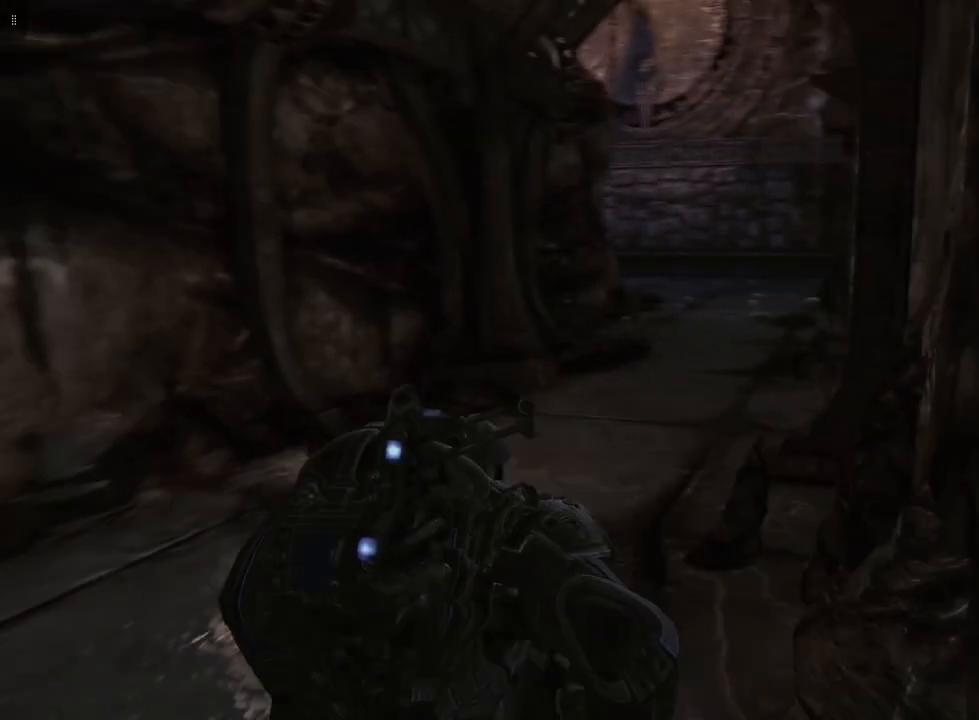
{"buttons": [], "left_stick": "up-left", "right_stick": "center", "events": [[400, "right_stick", "center"]]}
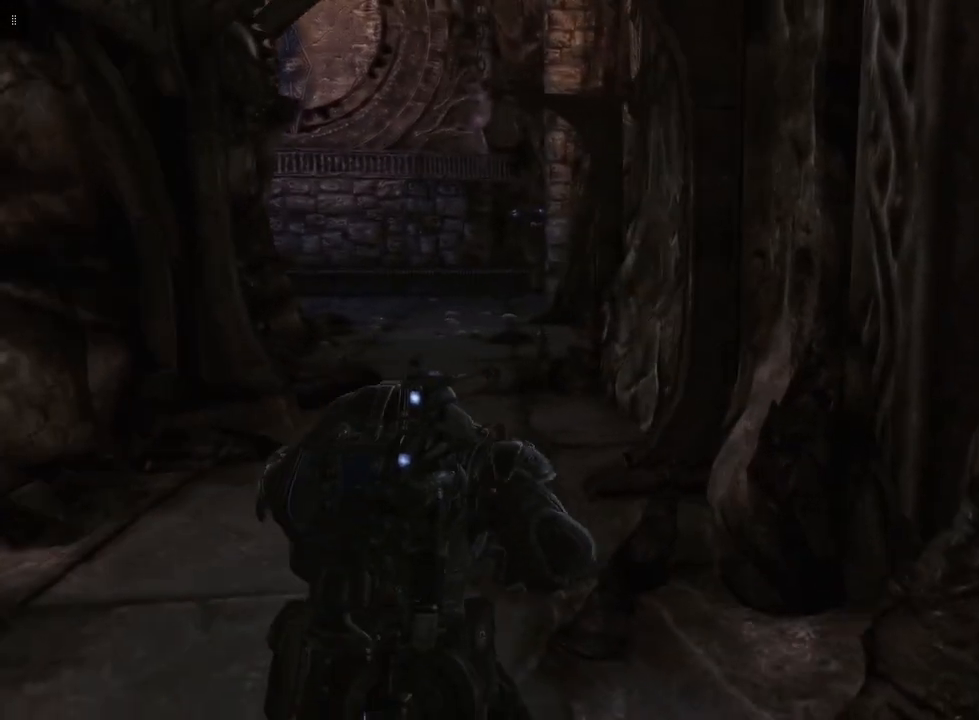
{"buttons": [], "left_stick": "up-left", "right_stick": "up-left", "events": [[300, "right_stick", "up-left"]]}
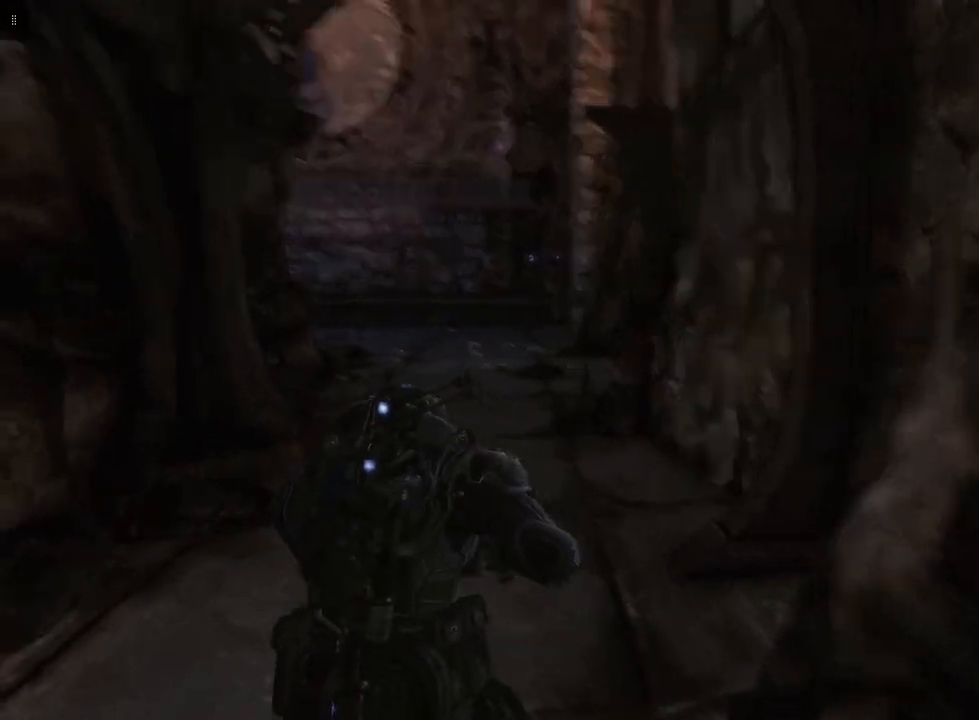
{"buttons": [], "left_stick": "up", "right_stick": "right", "events": [[67, "right_stick", "center"], [383, "left_stick", "up"], [433, "right_stick", "right"]]}
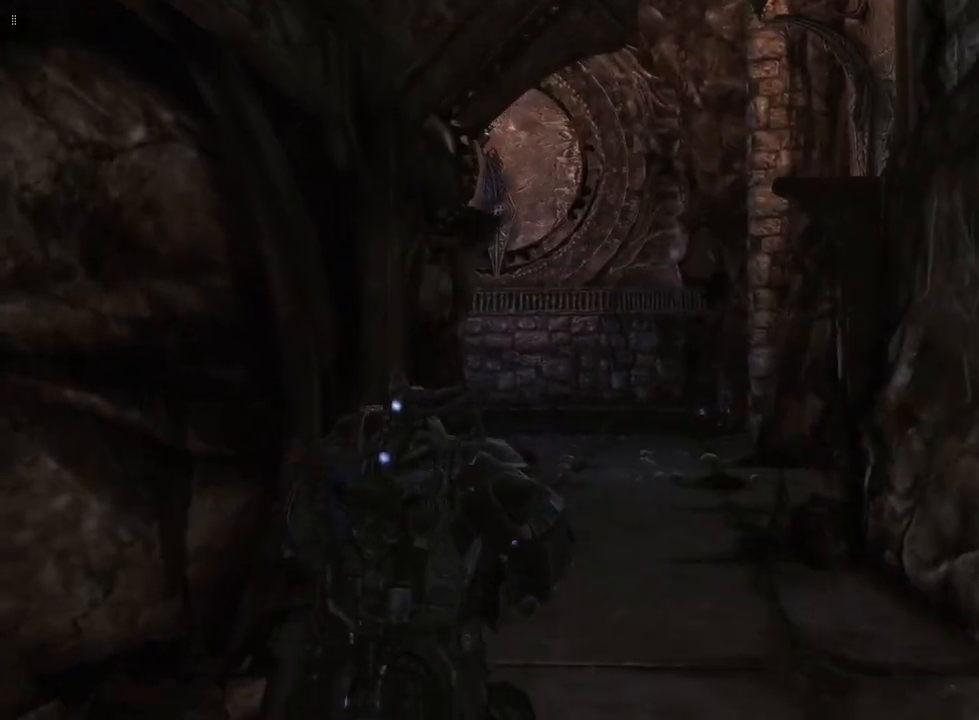
{"buttons": [], "left_stick": "up", "right_stick": "center", "events": [[50, "right_stick", "center"]]}
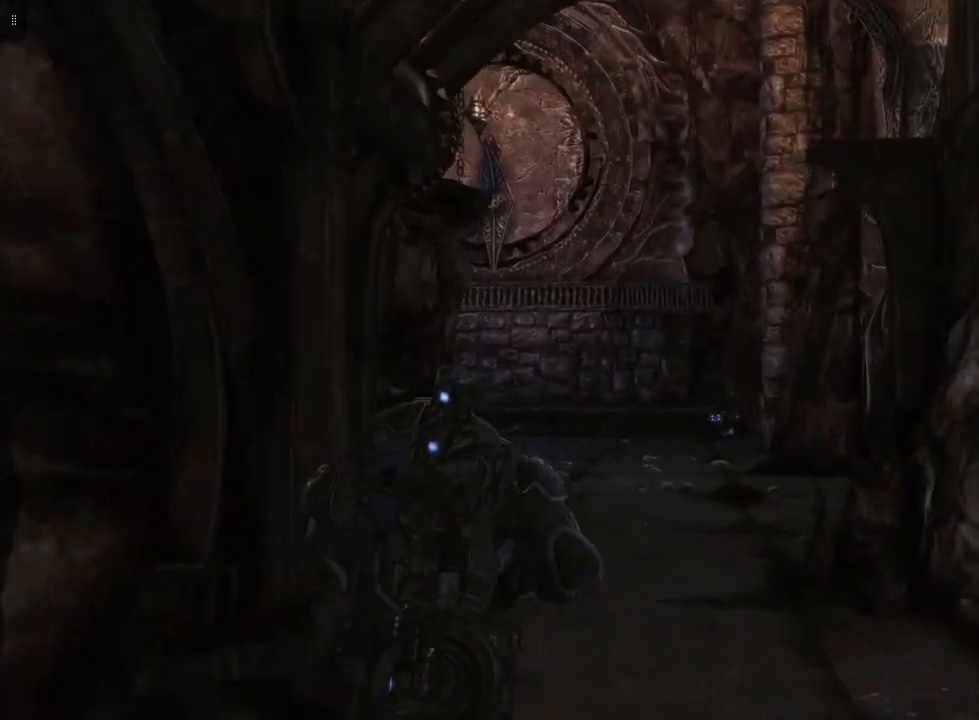
{"buttons": [], "left_stick": "up", "right_stick": "down-right", "events": [[483, "right_stick", "down-right"]]}
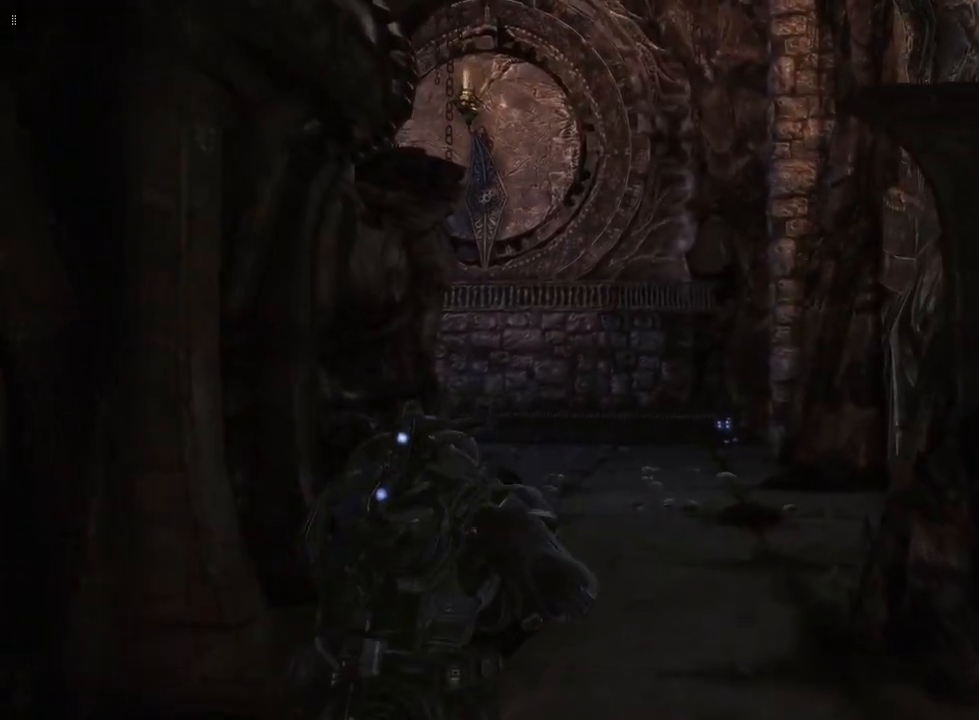
{"buttons": [], "left_stick": "up", "right_stick": "center", "events": [[150, "right_stick", "center"]]}
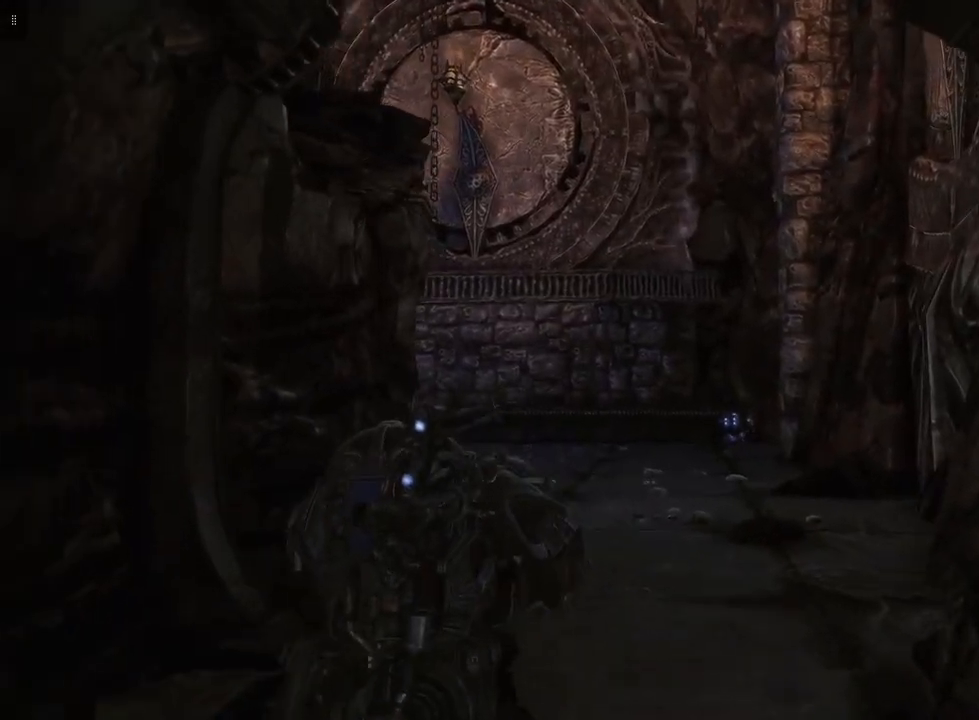
{"buttons": [], "left_stick": "up", "right_stick": "center", "events": []}
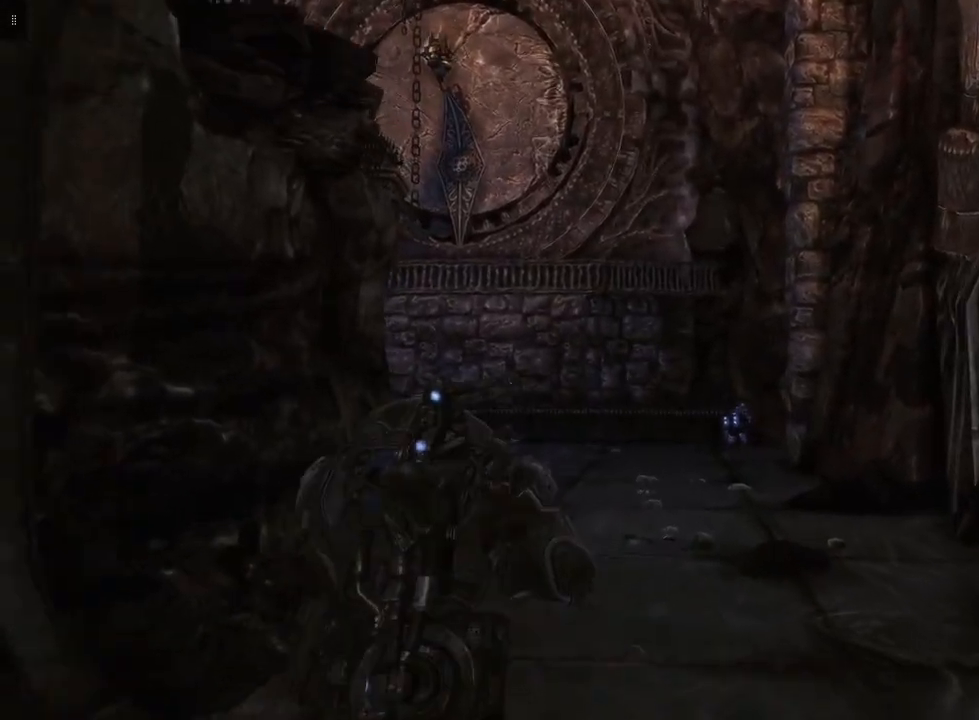
{"buttons": [], "left_stick": "up", "right_stick": "center", "events": []}
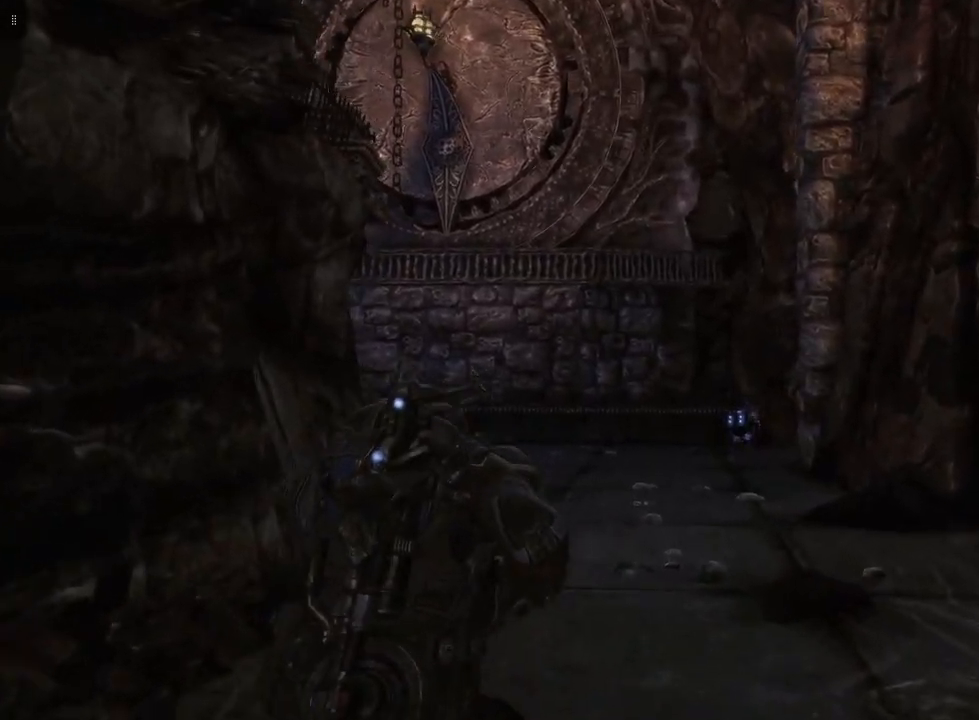
{"buttons": [], "left_stick": "up", "right_stick": "center", "events": []}
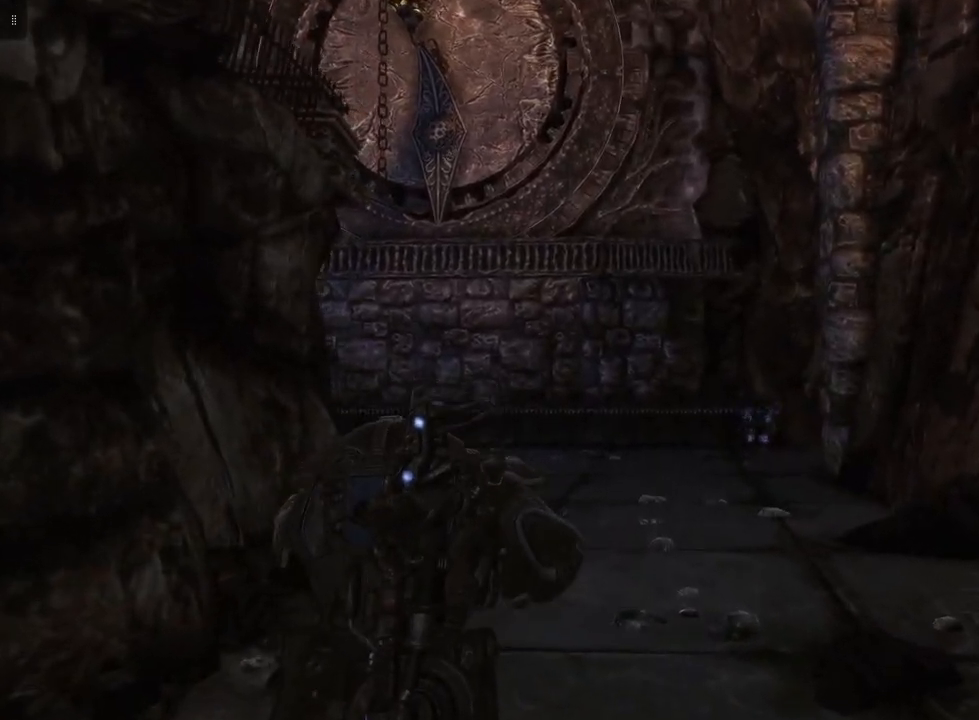
{"buttons": [], "left_stick": "up", "right_stick": "center", "events": []}
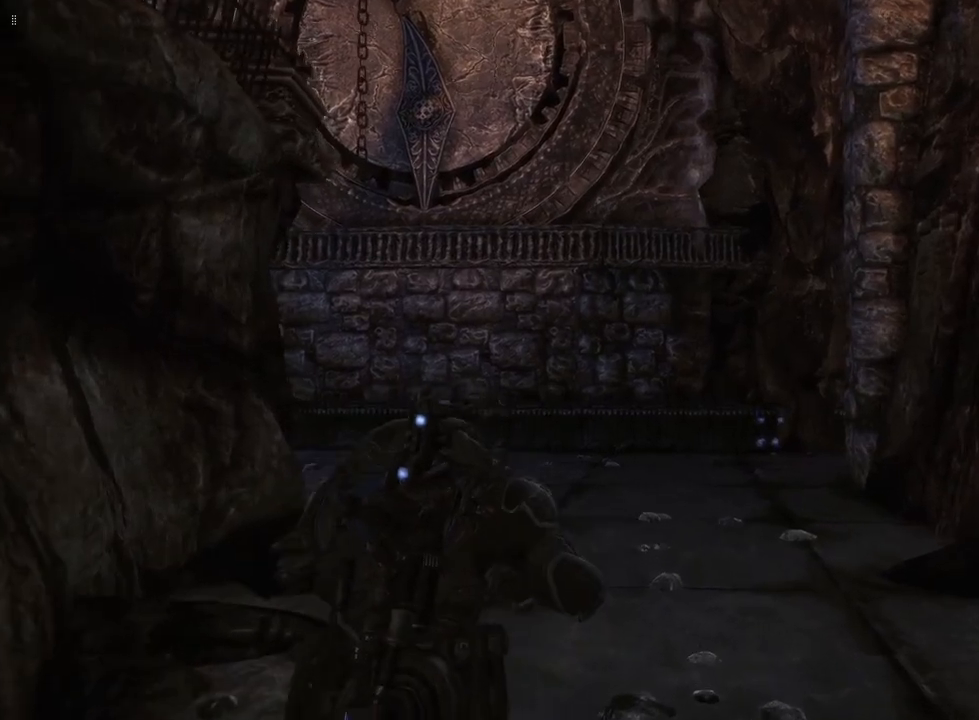
{"buttons": [], "left_stick": "up", "right_stick": "center", "events": []}
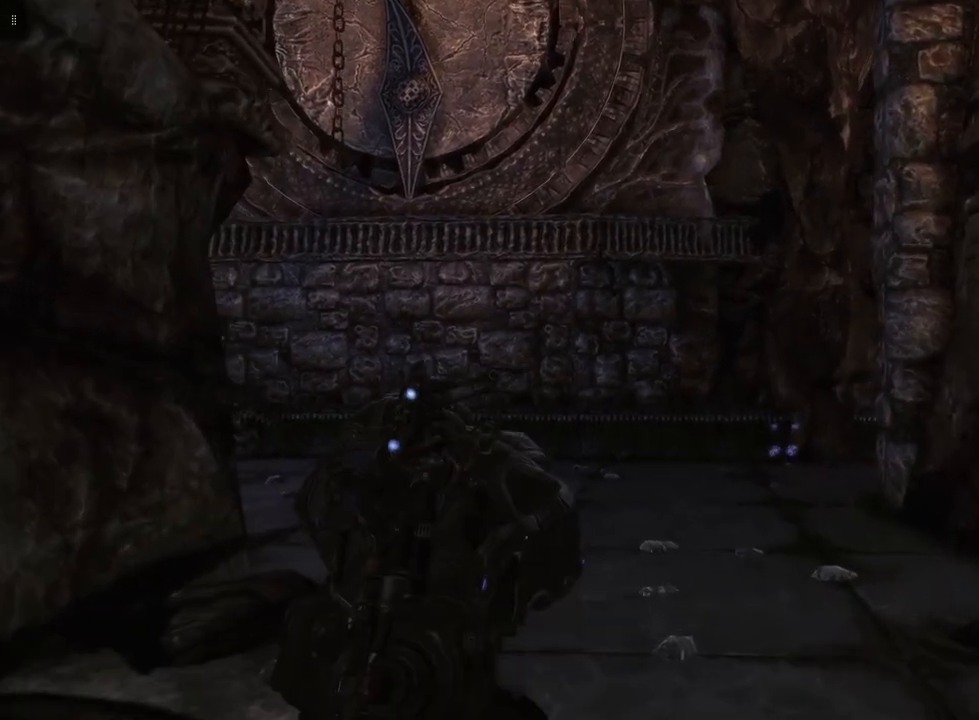
{"buttons": [], "left_stick": "up", "right_stick": "center", "events": []}
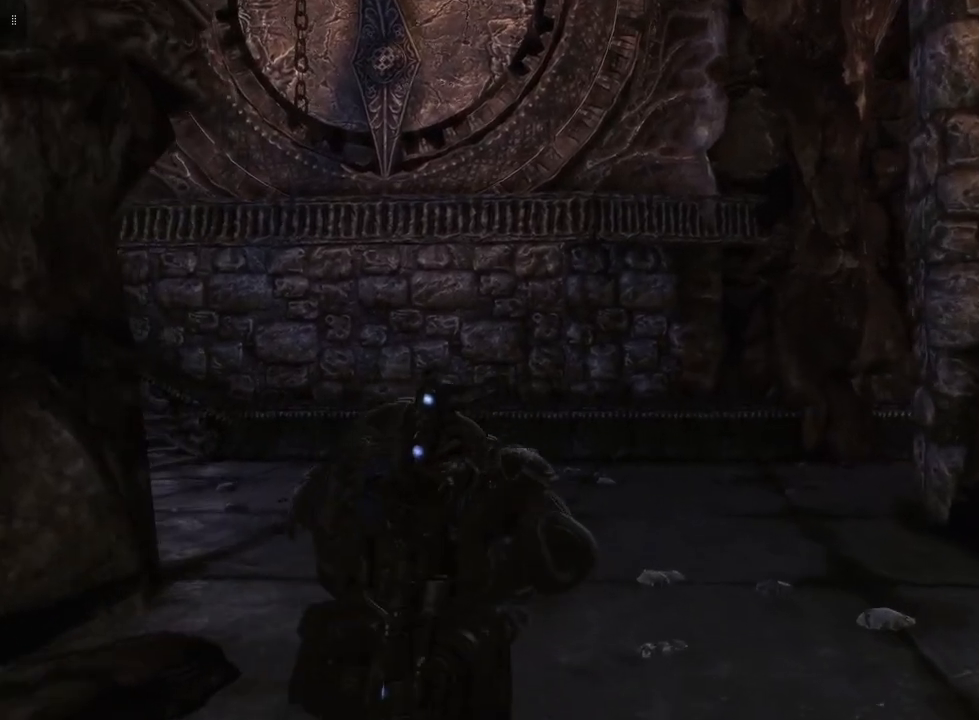
{"buttons": [], "left_stick": "up-left", "right_stick": "center", "events": [[250, "left_stick", "up-left"]]}
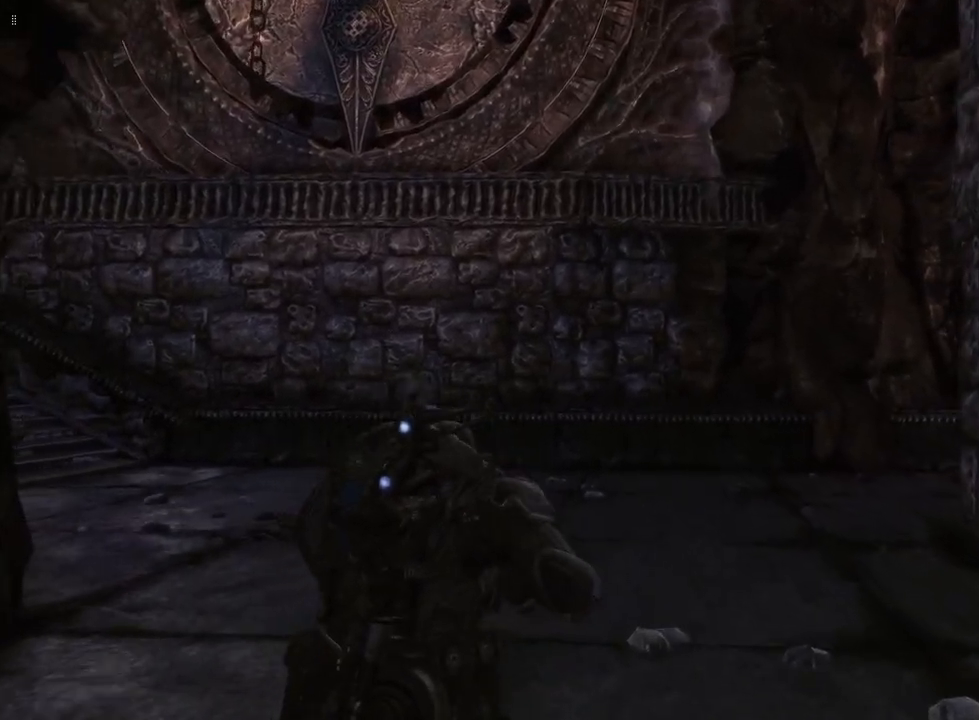
{"buttons": [], "left_stick": "up-left", "right_stick": "right", "events": [[33, "right_stick", "right"]]}
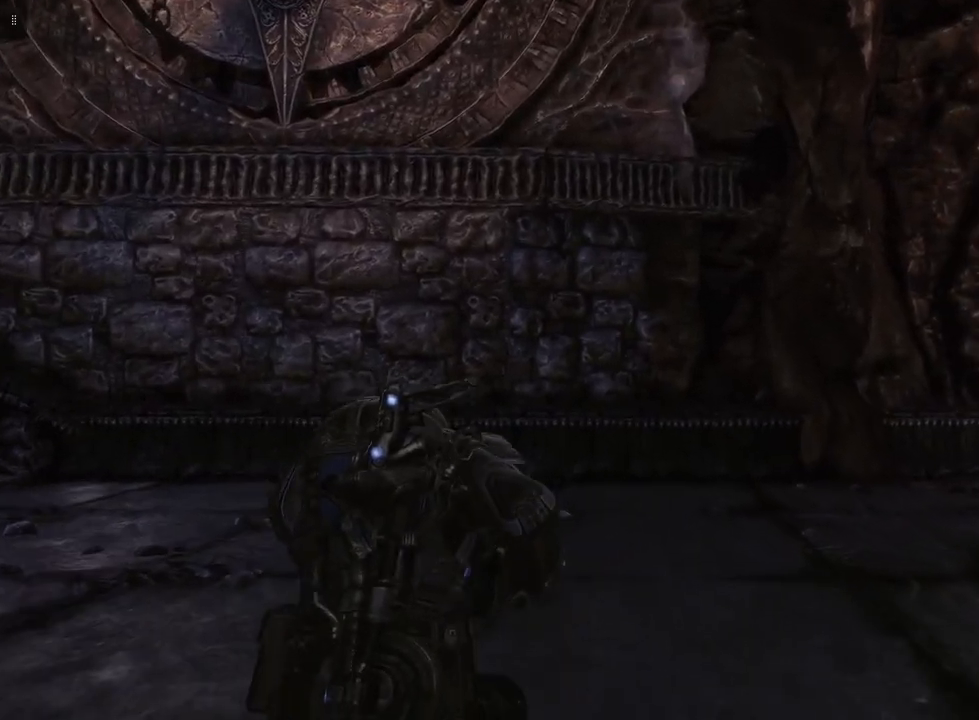
{"buttons": [], "left_stick": "up-left", "right_stick": "right", "events": []}
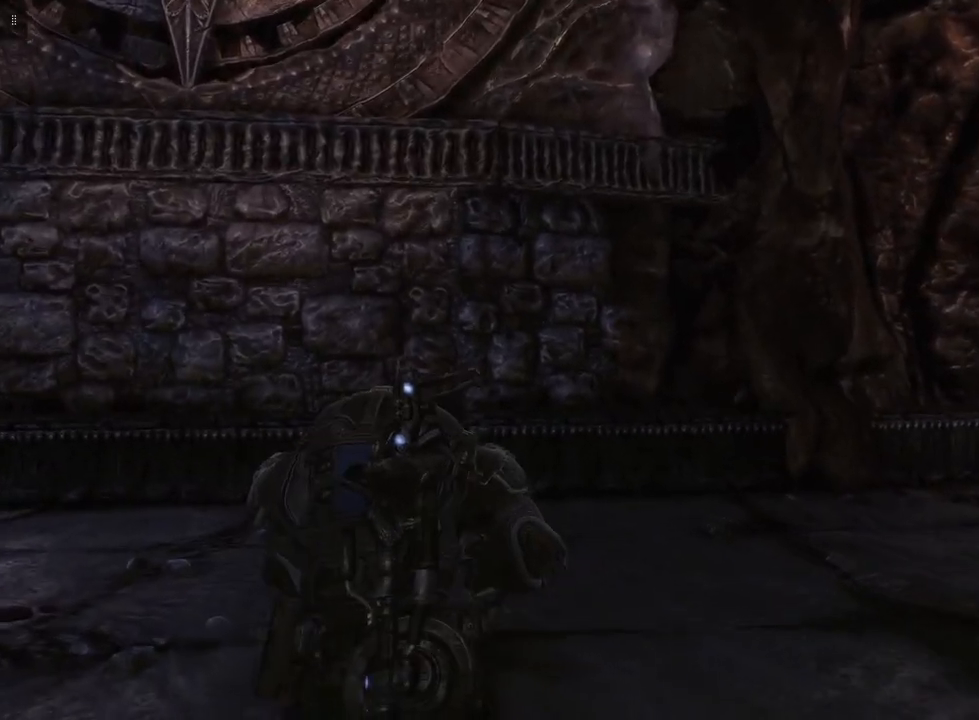
{"buttons": [], "left_stick": "up-left", "right_stick": "right", "events": []}
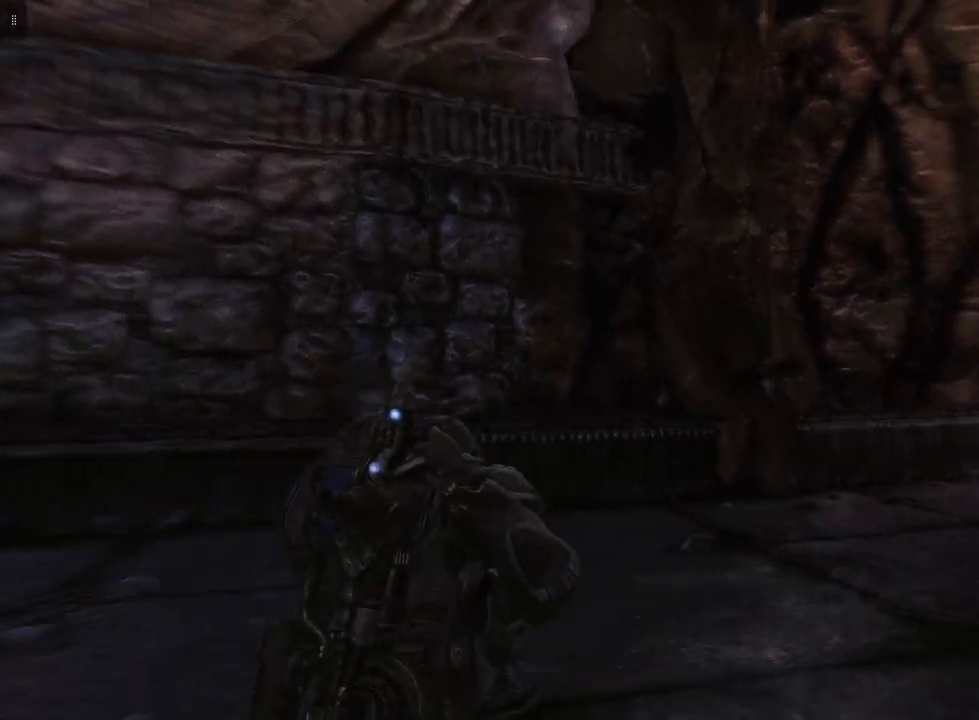
{"buttons": [], "left_stick": "up-left", "right_stick": "right", "events": []}
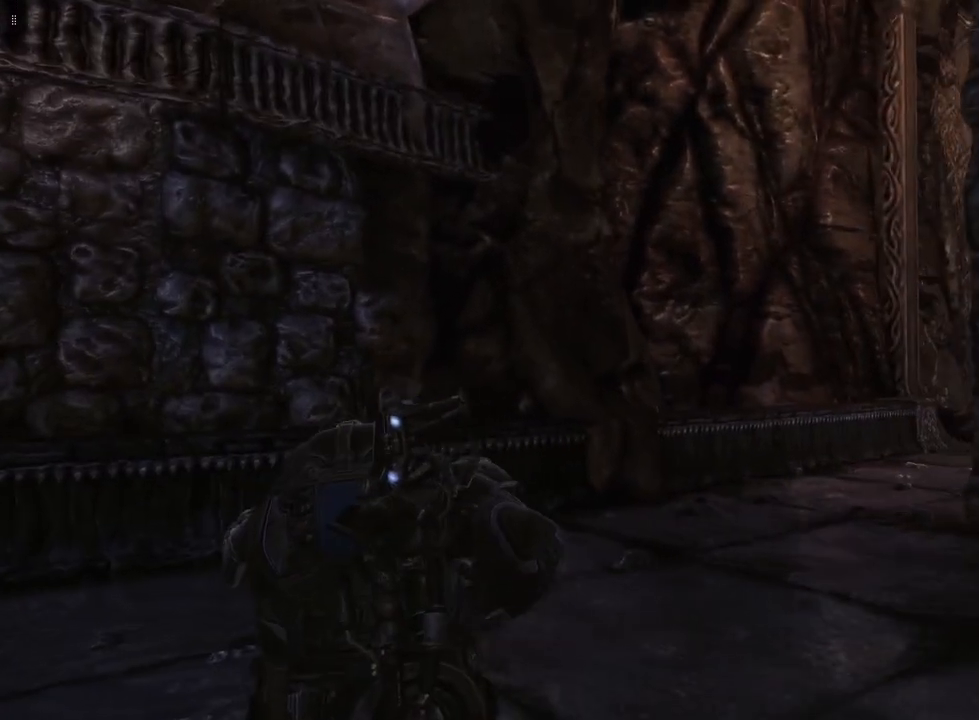
{"buttons": [], "left_stick": "up-left", "right_stick": "left", "events": [[50, "right_stick", "down-right"], [150, "right_stick", "center"], [200, "right_stick", "left"]]}
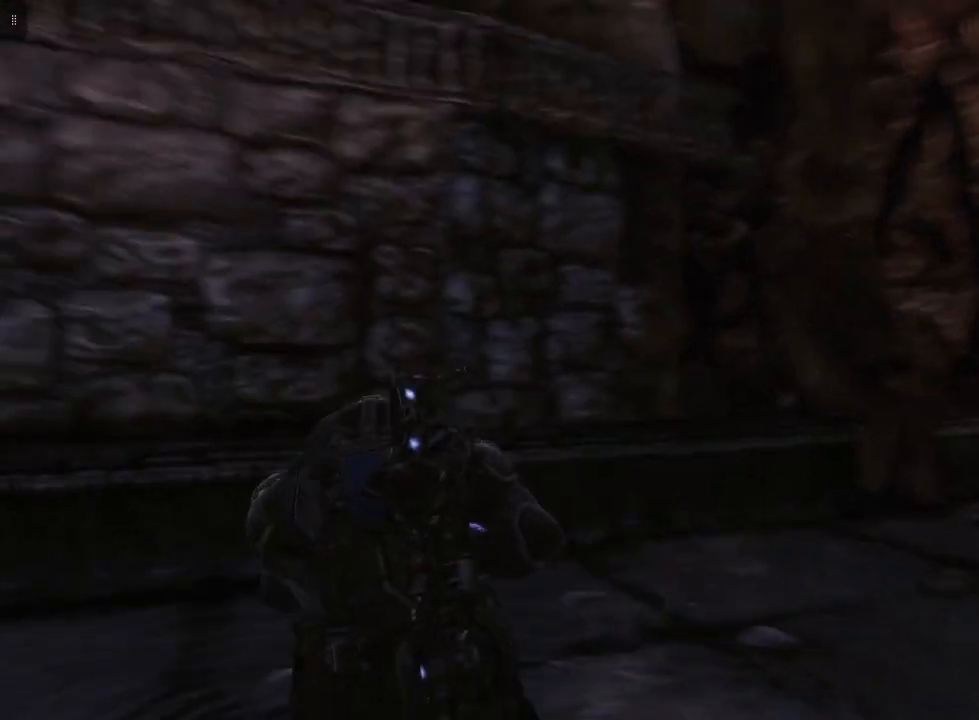
{"buttons": [], "left_stick": "up", "right_stick": "center", "events": [[383, "left_stick", "up"], [467, "right_stick", "center"]]}
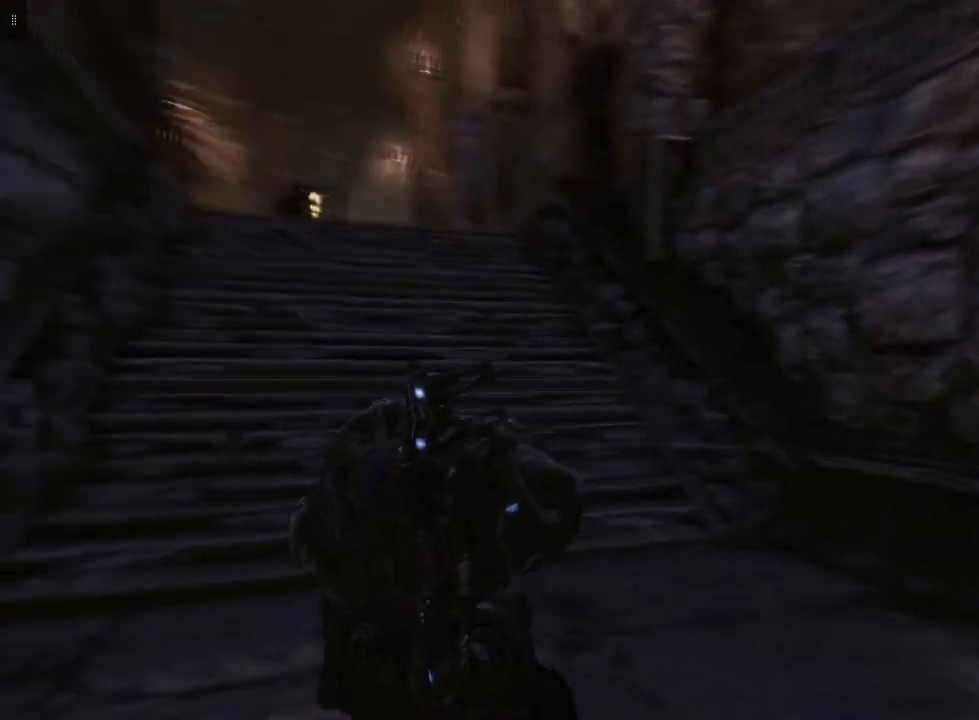
{"buttons": [], "left_stick": "up-right", "right_stick": "left", "events": [[450, "right_stick", "left"], [500, "left_stick", "up-right"]]}